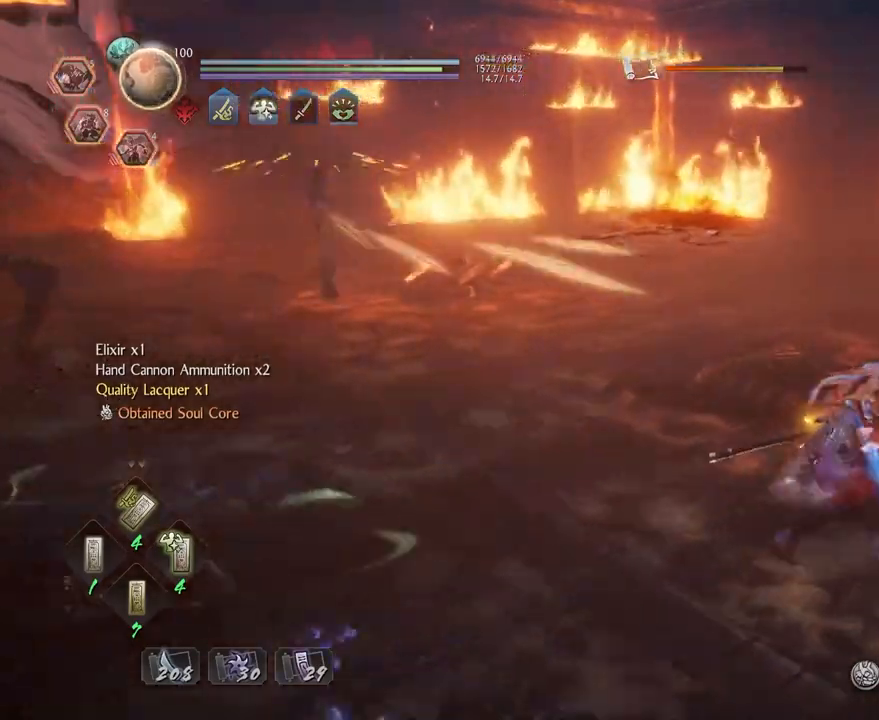
Gameplay with a controller (PlayStation layout); each line is a JSON object with the inputs held at the frame after it. "events" lists button and stick changes between this image and that frame as [ms after this image, input, new state], when the widget could be followed in between.
{"buttons": ["CROSS"], "left_stick": "down-right", "right_stick": "center", "events": [[50, "R3", "down"], [133, "L1", "down"], [133, "R3", "up"], [167, "right_stick", "center"], [217, "CROSS", "up"], [300, "CROSS", "down"], [467, "L1", "up"], [500, "left_stick", "down-right"]]}
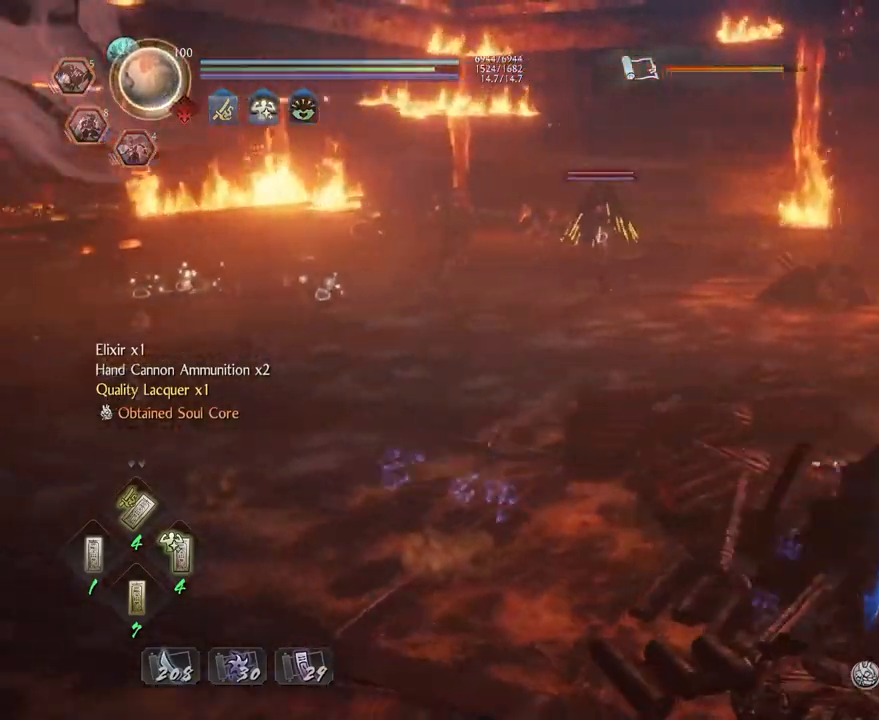
{"buttons": ["CROSS"], "left_stick": "down-right", "right_stick": "center", "events": []}
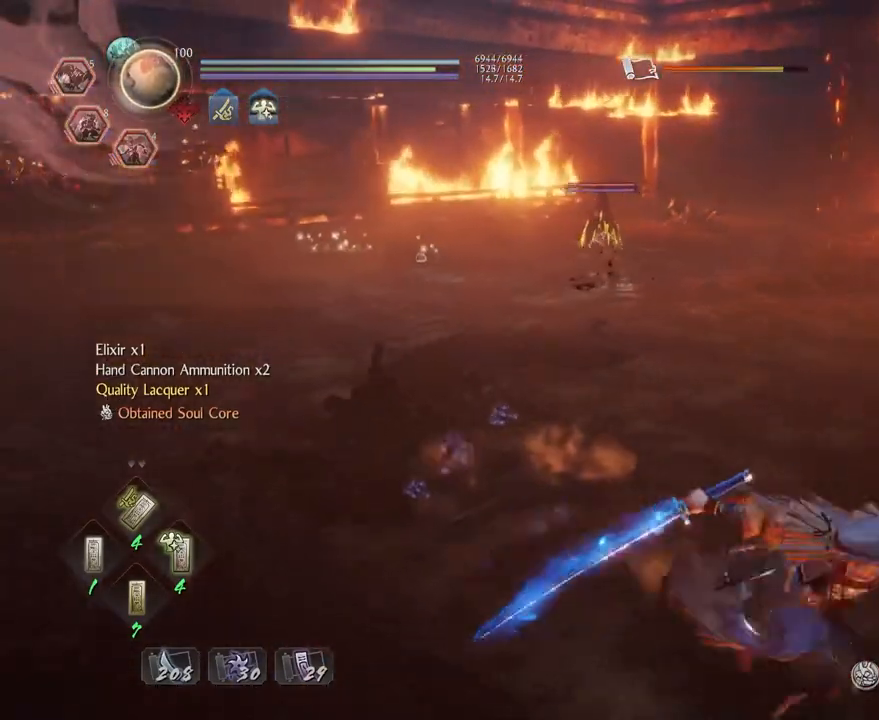
{"buttons": ["CROSS", "R1"], "left_stick": "up-right", "right_stick": "center", "events": [[33, "left_stick", "right"], [250, "R1", "down"], [283, "left_stick", "up-right"], [333, "L2", "down"], [433, "L2", "up"]]}
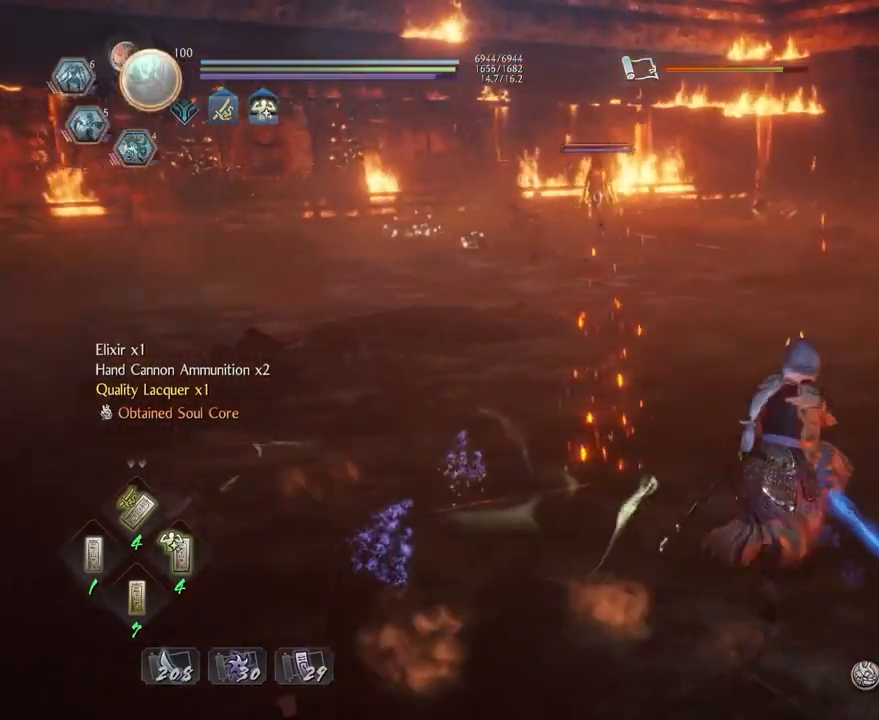
{"buttons": ["CROSS"], "left_stick": "up", "right_stick": "center", "events": [[17, "R1", "up"], [283, "left_stick", "up"]]}
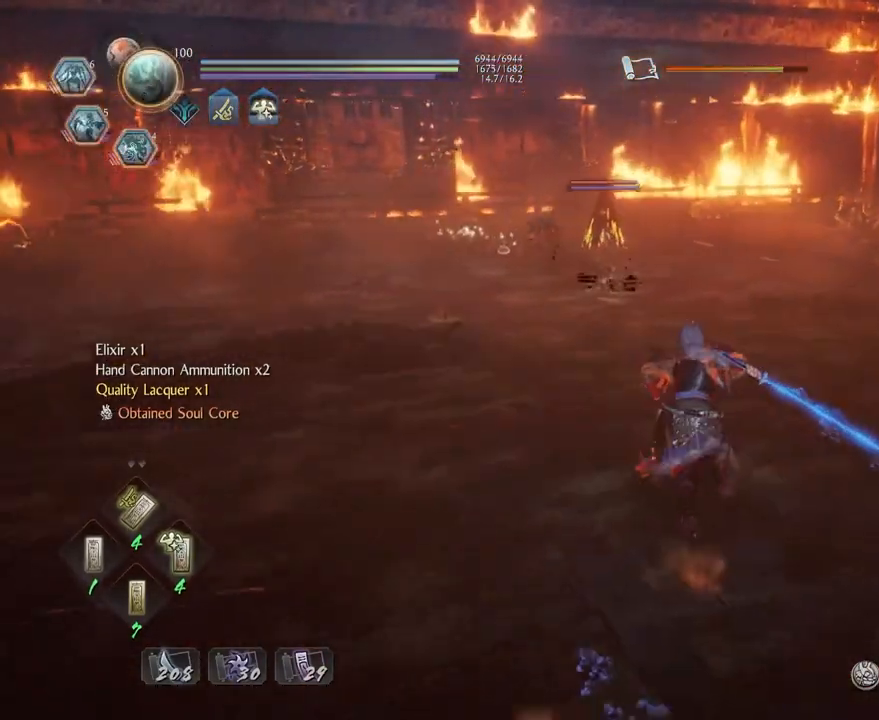
{"buttons": [], "left_stick": "up", "right_stick": "center", "events": [[350, "CROSS", "up"]]}
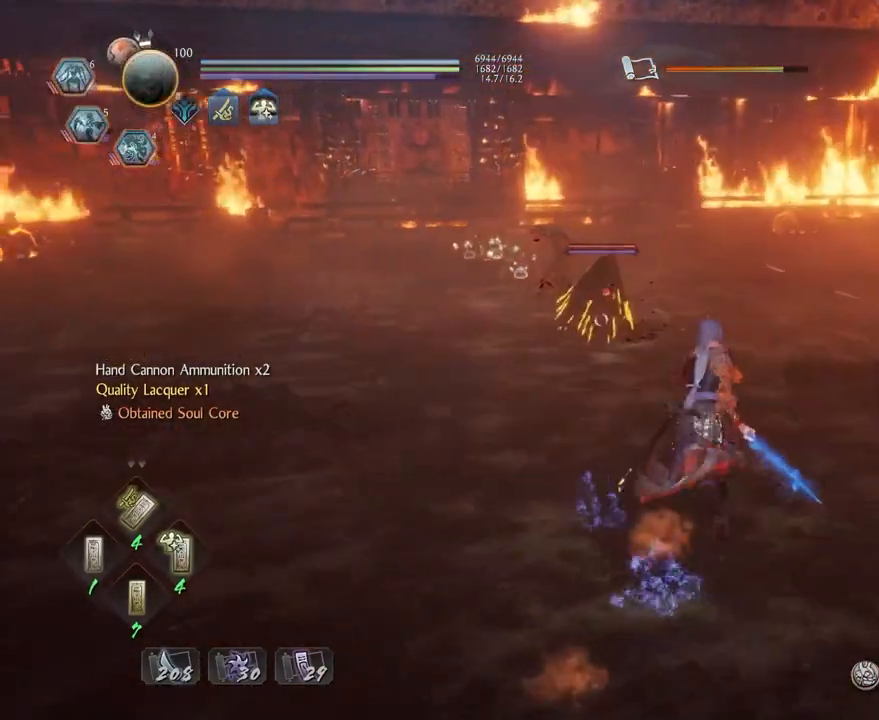
{"buttons": ["L1"], "left_stick": "left", "right_stick": "center", "events": [[133, "left_stick", "right"], [150, "L1", "down"], [183, "left_stick", "down-right"], [400, "left_stick", "down-left"], [450, "left_stick", "left"]]}
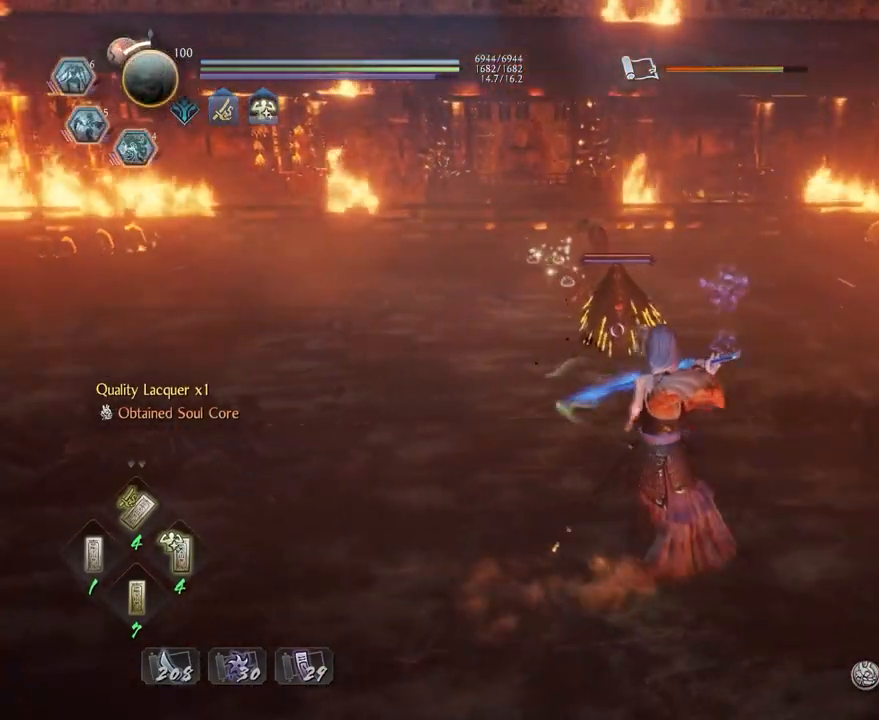
{"buttons": ["CROSS"], "left_stick": "left", "right_stick": "center", "events": [[100, "CROSS", "down"], [500, "L1", "up"]]}
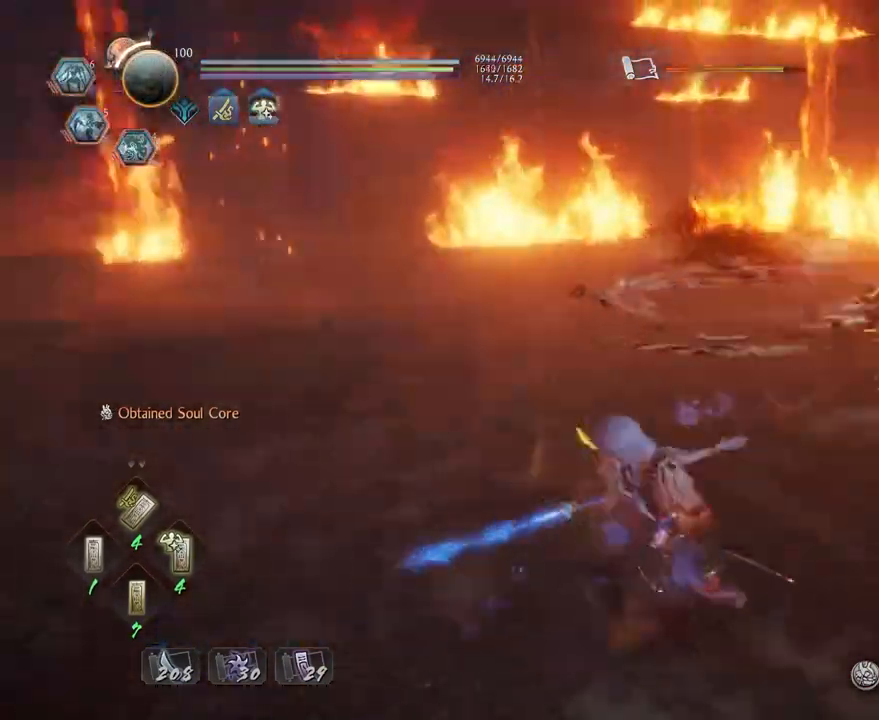
{"buttons": ["CROSS"], "left_stick": "up", "right_stick": "center", "events": [[33, "left_stick", "up"]]}
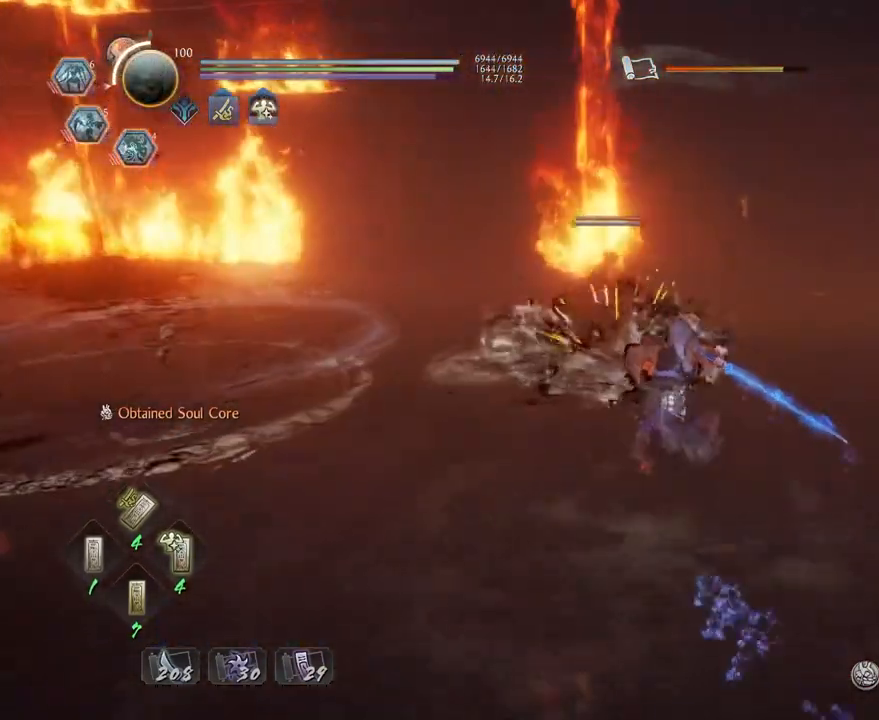
{"buttons": [], "left_stick": "center", "right_stick": "center", "events": [[283, "SQUARE", "down"], [400, "CROSS", "up"], [400, "SQUARE", "up"], [400, "left_stick", "center"]]}
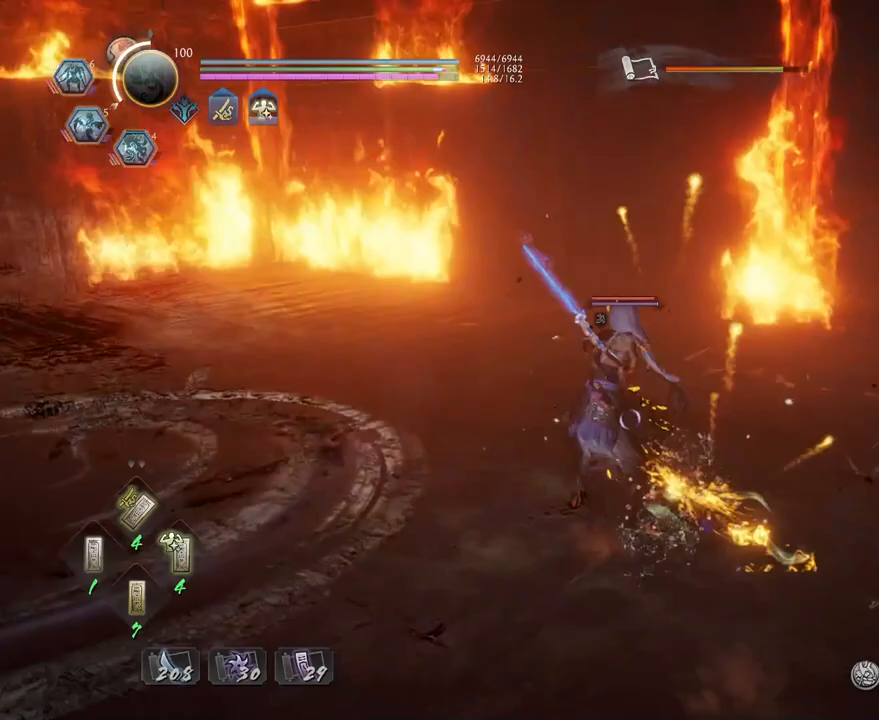
{"buttons": ["CIRCLE", "R1"], "left_stick": "center", "right_stick": "center", "events": [[117, "R1", "down"], [150, "CIRCLE", "down"]]}
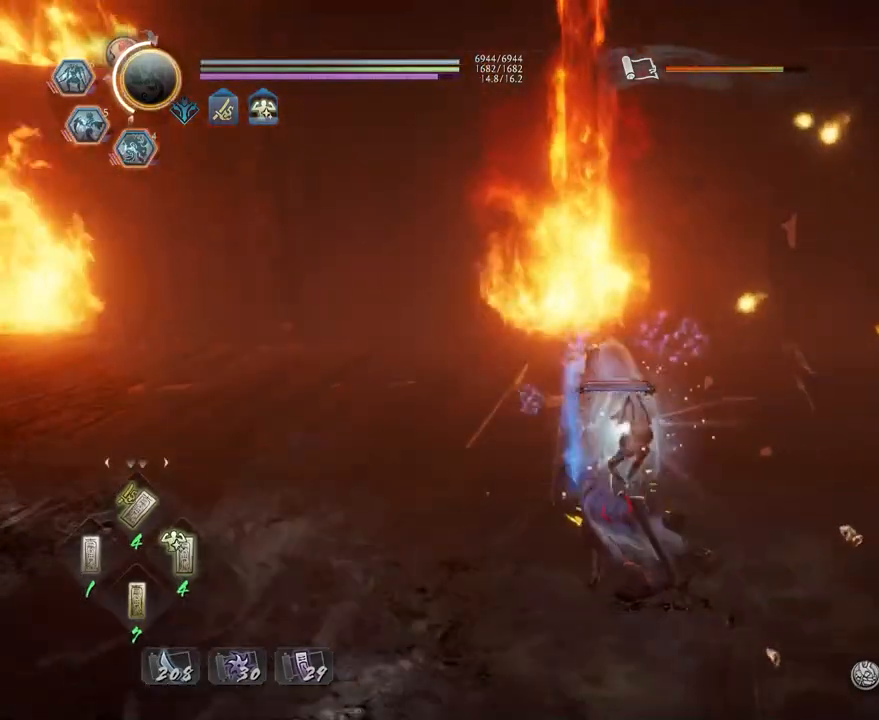
{"buttons": ["CIRCLE", "R1"], "left_stick": "center", "right_stick": "center", "events": []}
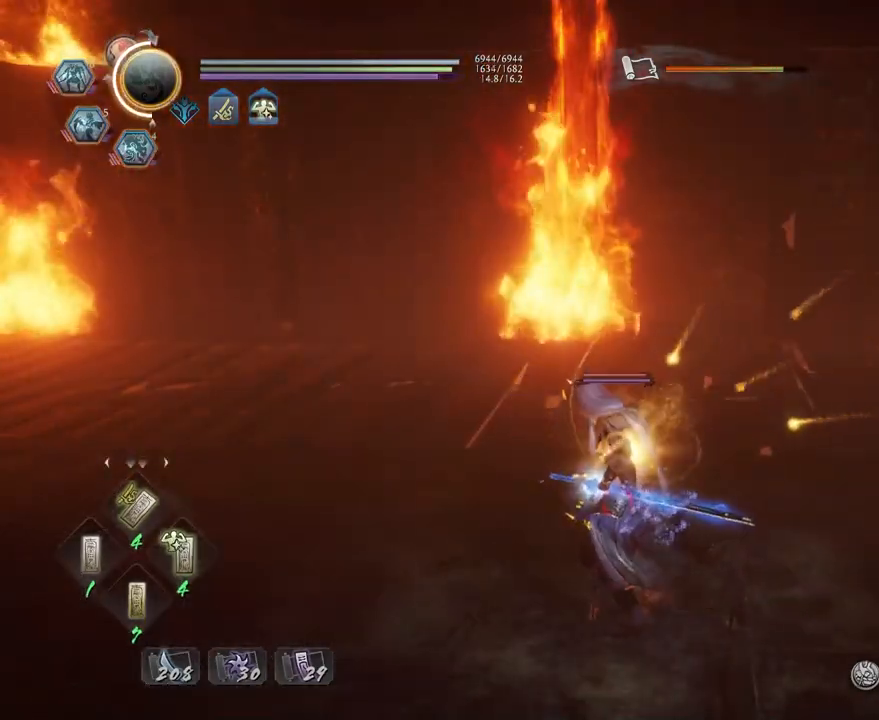
{"buttons": ["CIRCLE", "R1"], "left_stick": "center", "right_stick": "center", "events": []}
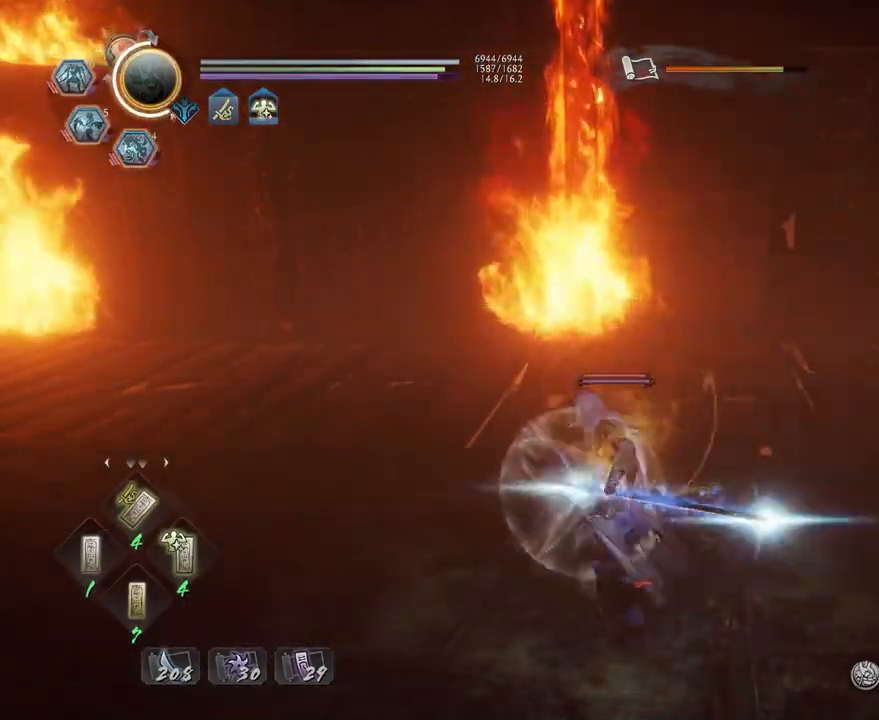
{"buttons": ["TRIANGLE", "R2"], "left_stick": "center", "right_stick": "center", "events": [[183, "CIRCLE", "up"], [183, "R1", "up"], [283, "R2", "down"], [317, "TRIANGLE", "down"], [400, "TRIANGLE", "up"], [483, "TRIANGLE", "down"]]}
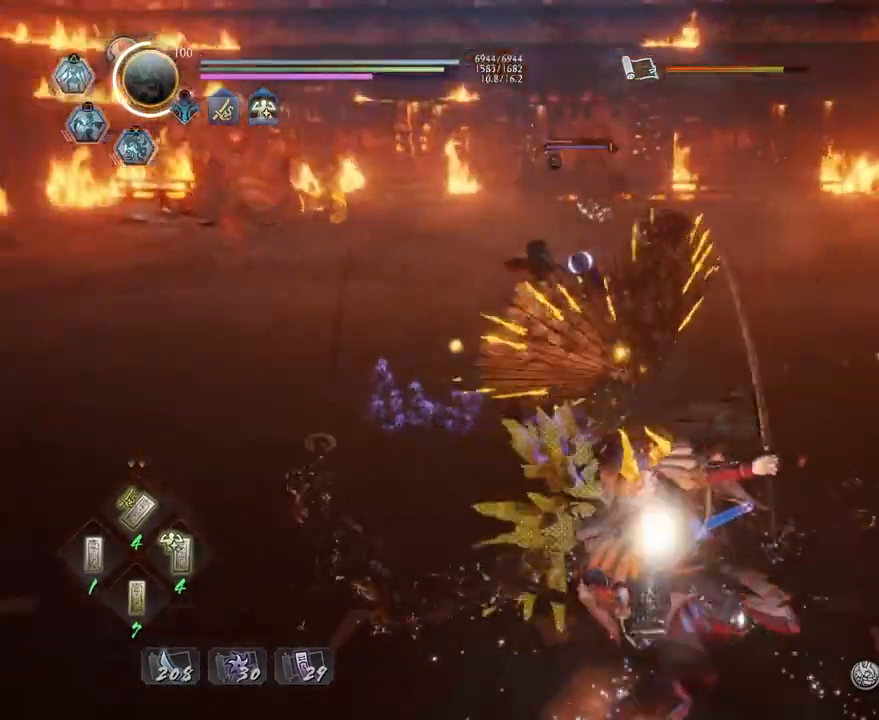
{"buttons": [], "left_stick": "center", "right_stick": "center", "events": [[83, "TRIANGLE", "up"], [150, "TRIANGLE", "down"], [233, "TRIANGLE", "up"], [317, "R2", "up"]]}
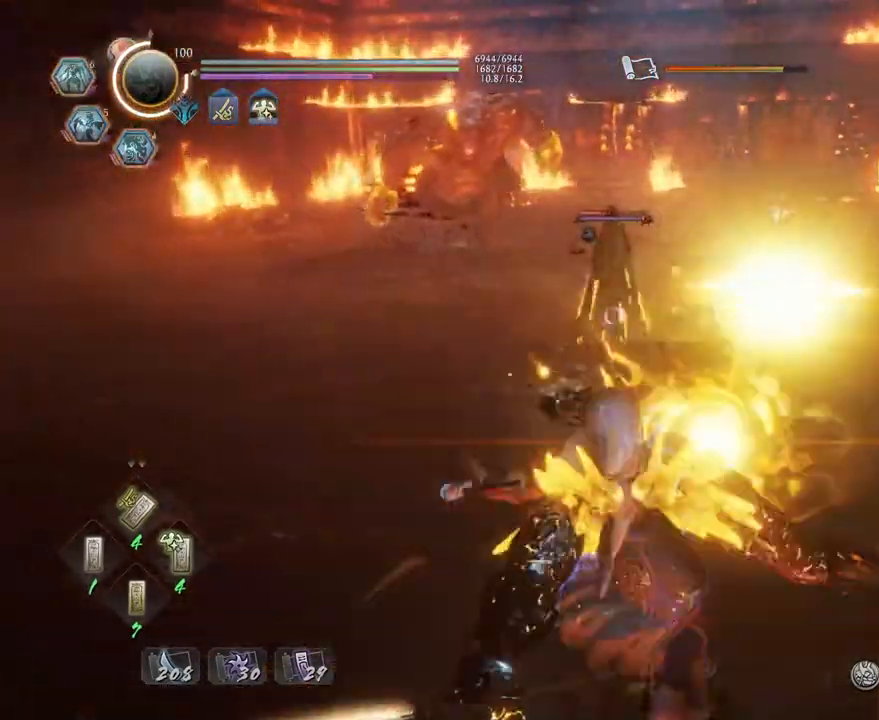
{"buttons": [], "left_stick": "center", "right_stick": "center", "events": []}
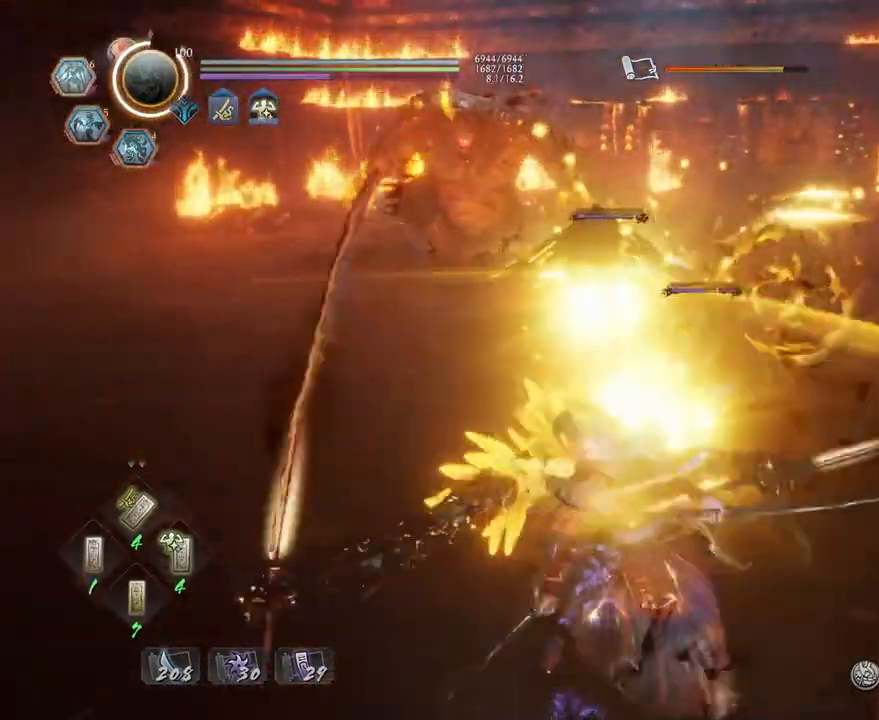
{"buttons": [], "left_stick": "center", "right_stick": "center", "events": []}
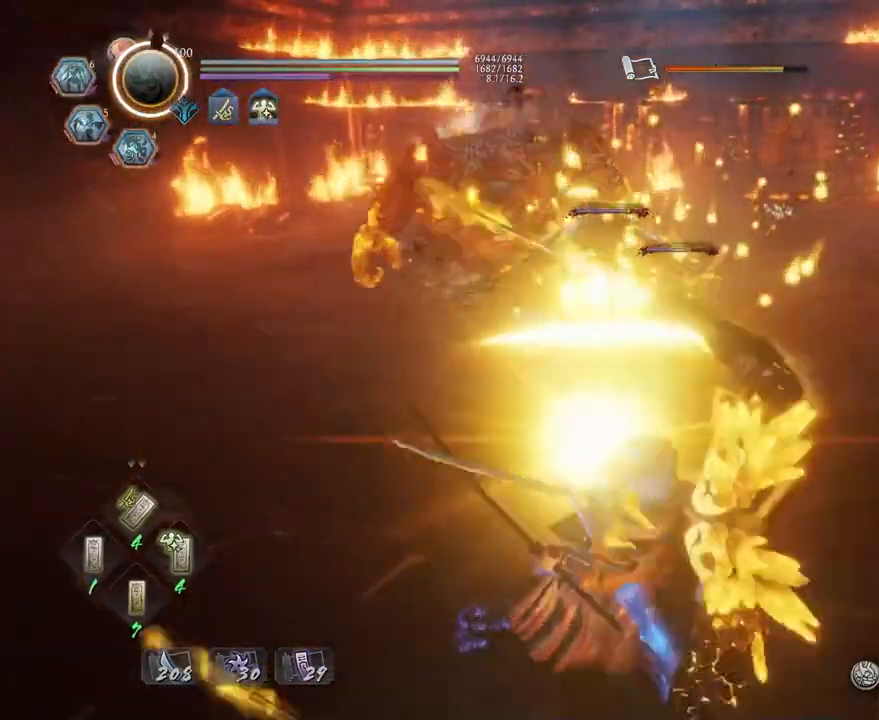
{"buttons": ["CROSS", "R1"], "left_stick": "center", "right_stick": "center", "events": [[83, "R1", "down"], [117, "CROSS", "down"], [183, "CROSS", "up"], [200, "R1", "up"], [267, "R1", "down"], [283, "CROSS", "down"], [383, "CROSS", "up"], [483, "CROSS", "down"]]}
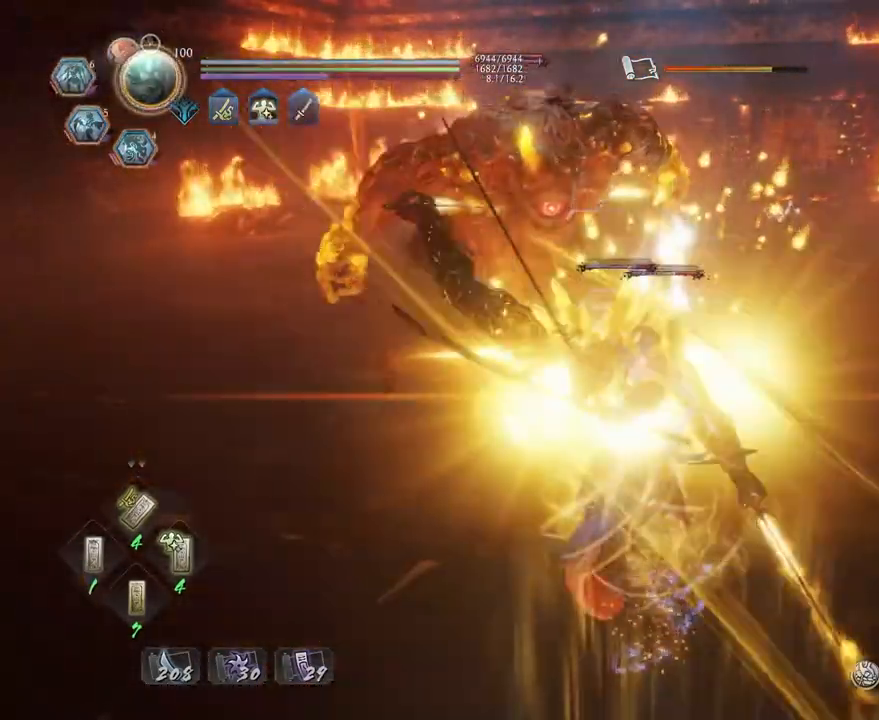
{"buttons": ["CROSS", "L1"], "left_stick": "right", "right_stick": "center", "events": [[100, "R1", "up"], [150, "left_stick", "right"], [217, "CROSS", "up"], [317, "L1", "down"], [383, "CROSS", "down"]]}
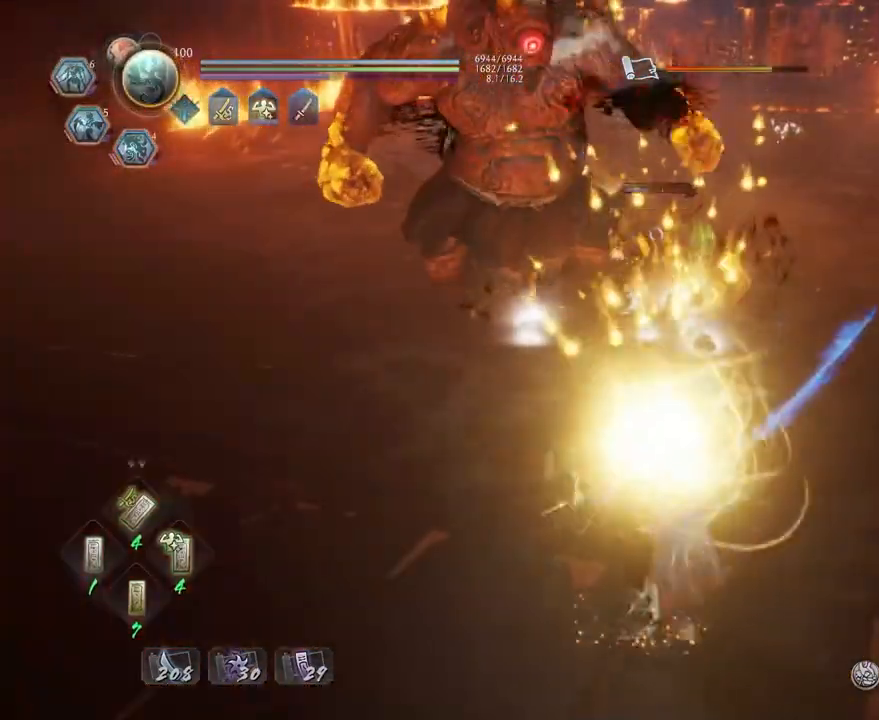
{"buttons": ["CROSS"], "left_stick": "up", "right_stick": "center", "events": [[17, "L1", "up"], [183, "left_stick", "up-right"], [500, "left_stick", "up"]]}
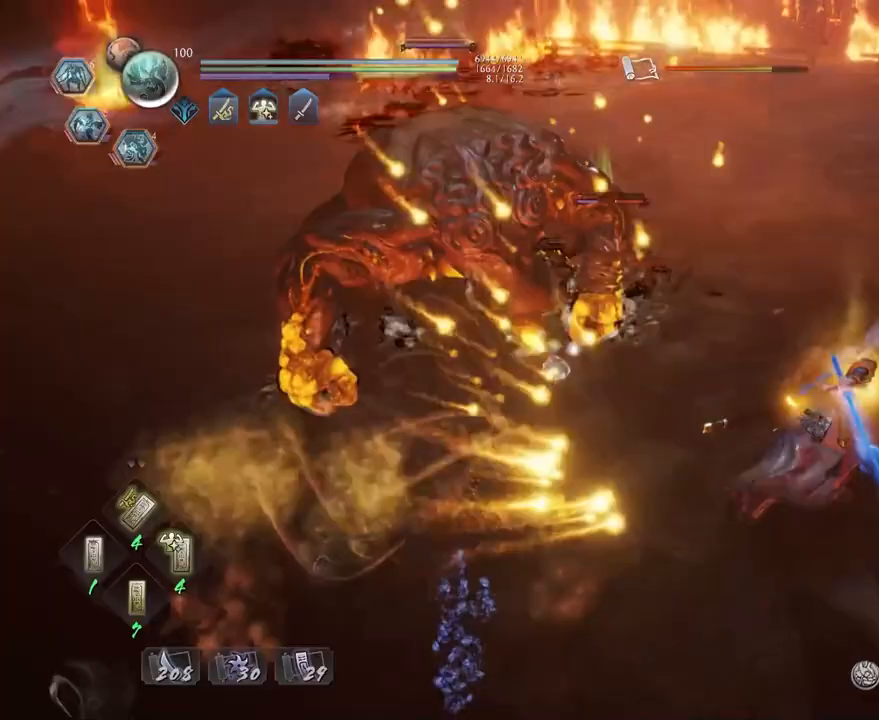
{"buttons": ["CROSS", "SQUARE"], "left_stick": "up", "right_stick": "center", "events": [[417, "SQUARE", "down"]]}
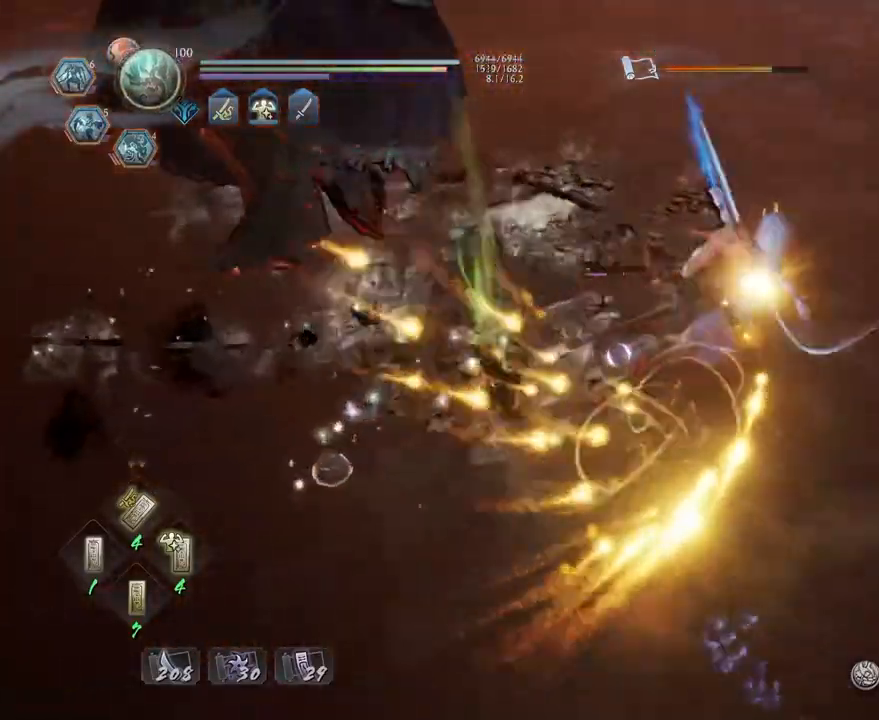
{"buttons": [], "left_stick": "up", "right_stick": "center", "events": [[33, "SQUARE", "up"], [50, "CROSS", "up"], [150, "R1", "down"], [200, "TRIANGLE", "down"], [267, "L1", "down"], [300, "R1", "up"], [300, "TRIANGLE", "up"], [400, "TRIANGLE", "down"], [467, "TRIANGLE", "up"], [500, "L1", "up"]]}
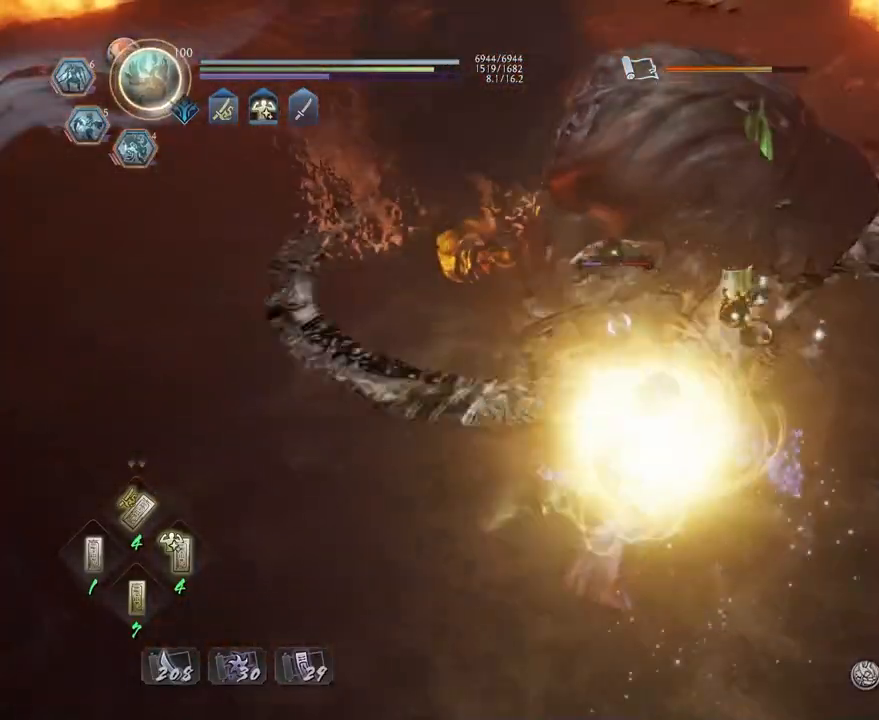
{"buttons": [], "left_stick": "center", "right_stick": "center", "events": [[17, "left_stick", "center"]]}
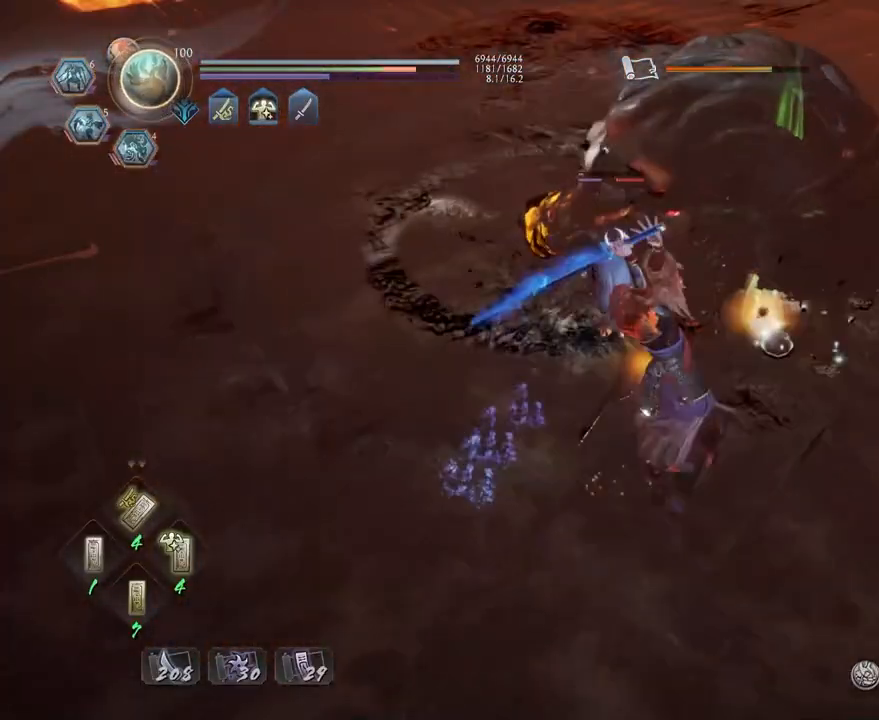
{"buttons": [], "left_stick": "center", "right_stick": "center", "events": []}
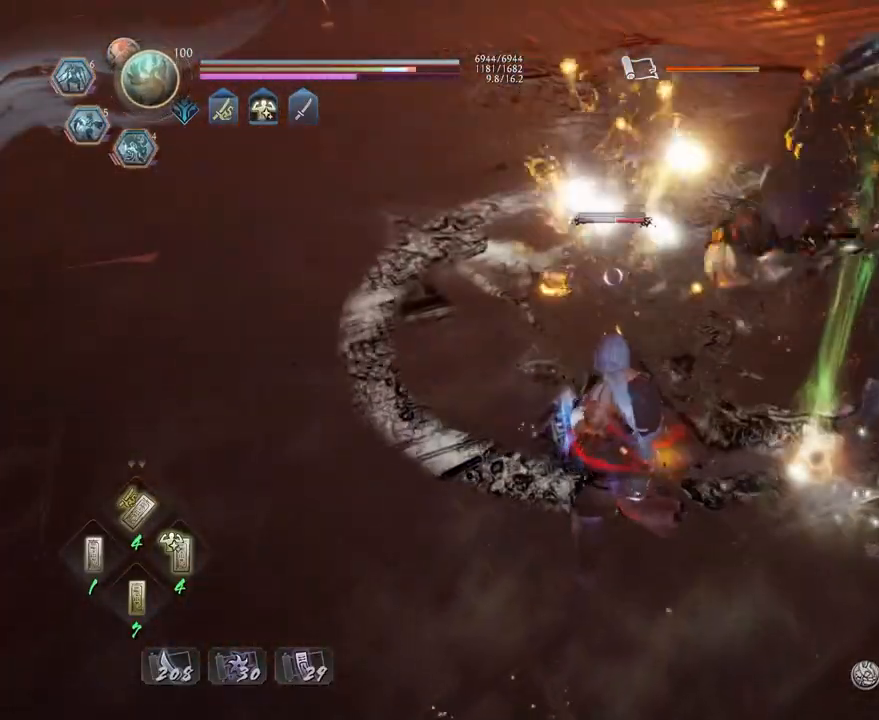
{"buttons": [], "left_stick": "center", "right_stick": "center", "events": [[100, "R1", "down"], [200, "CROSS", "down"], [250, "R1", "up"], [267, "CROSS", "up"], [400, "SQUARE", "down"], [450, "SQUARE", "up"]]}
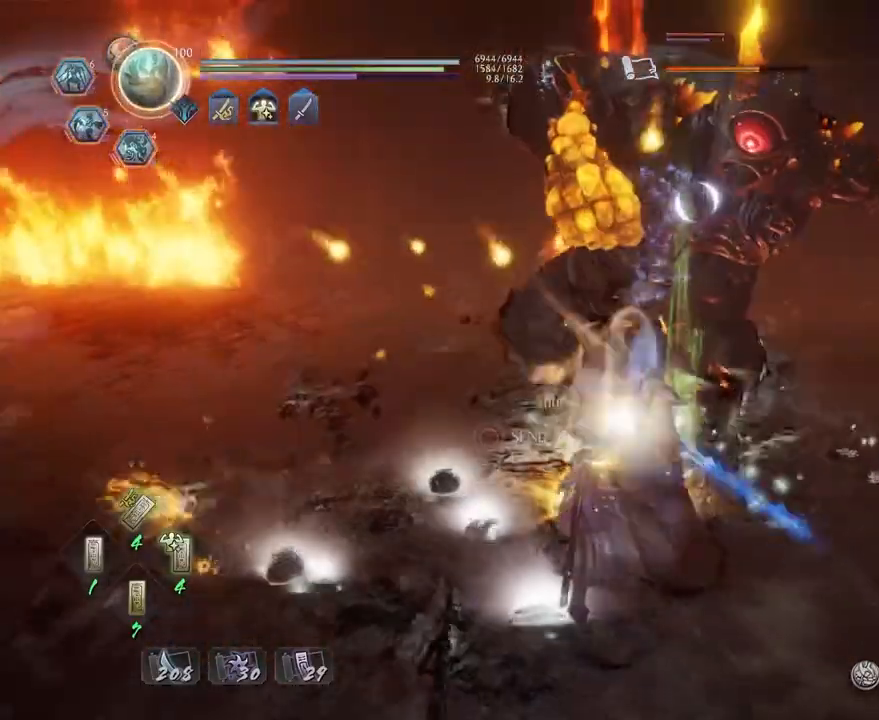
{"buttons": ["L1"], "left_stick": "right", "right_stick": "center", "events": [[217, "L1", "down"], [233, "left_stick", "right"], [317, "CROSS", "down"], [433, "CROSS", "up"]]}
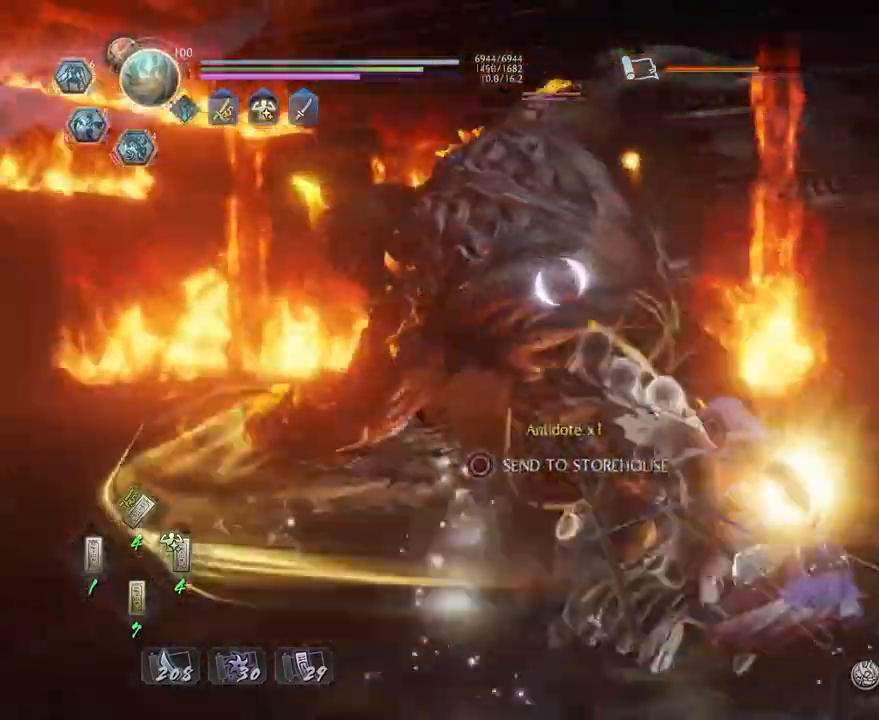
{"buttons": [], "left_stick": "up-right", "right_stick": "center", "events": [[100, "R1", "down"], [200, "L2", "down"], [317, "R1", "up"], [333, "L2", "up"], [350, "left_stick", "up-right"], [383, "L1", "up"]]}
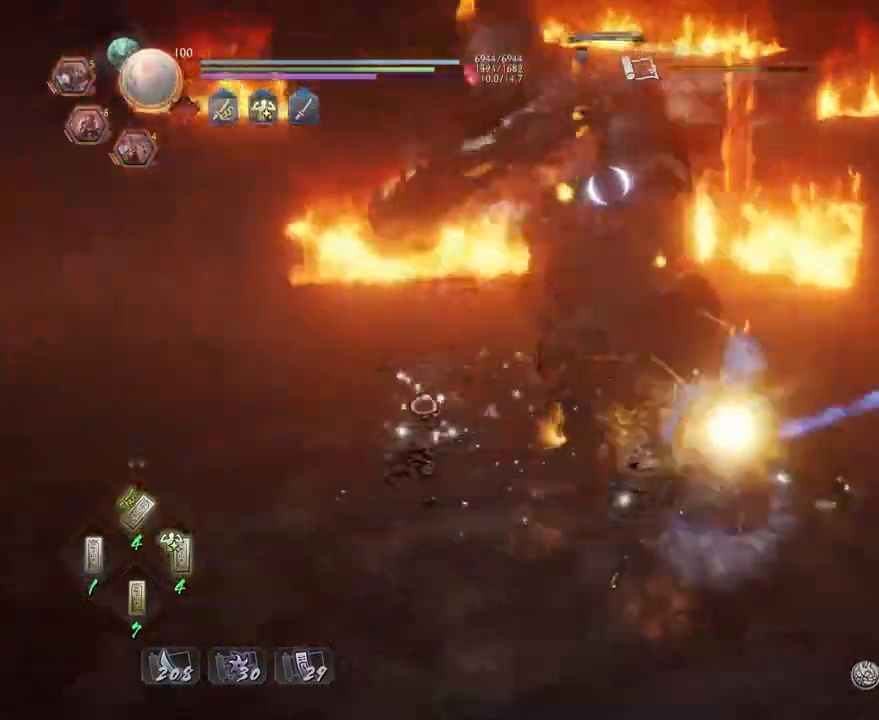
{"buttons": [], "left_stick": "center", "right_stick": "center", "events": [[17, "left_stick", "up"], [100, "SQUARE", "down"], [150, "left_stick", "center"], [183, "SQUARE", "up"], [283, "SQUARE", "down"], [367, "SQUARE", "up"], [417, "SQUARE", "down"], [483, "SQUARE", "up"]]}
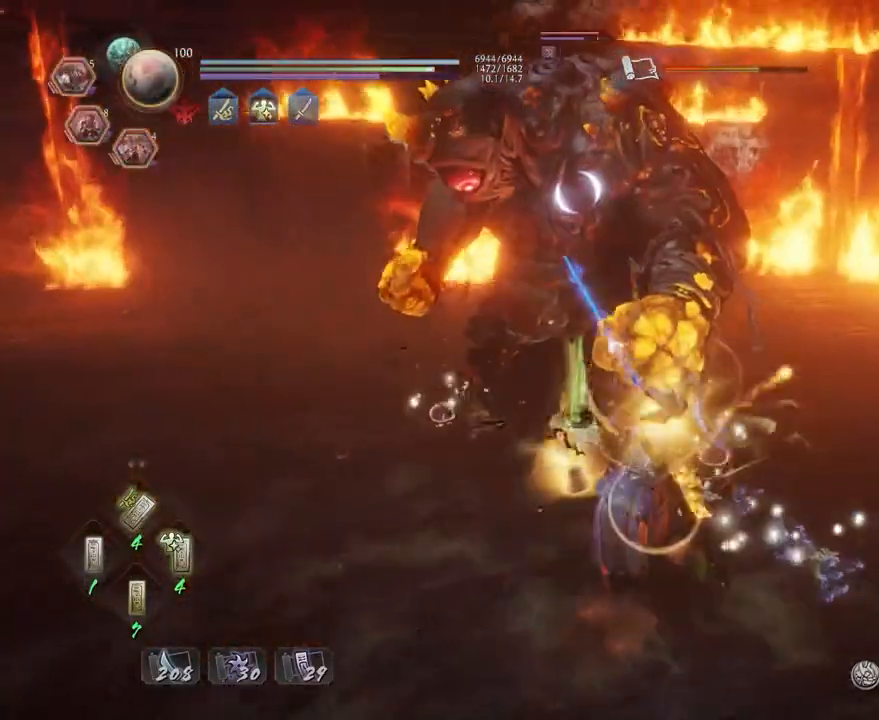
{"buttons": ["TRIANGLE"], "left_stick": "center", "right_stick": "center", "events": [[117, "TRIANGLE", "down"], [200, "TRIANGLE", "up"], [283, "TRIANGLE", "down"], [367, "TRIANGLE", "up"], [450, "TRIANGLE", "down"]]}
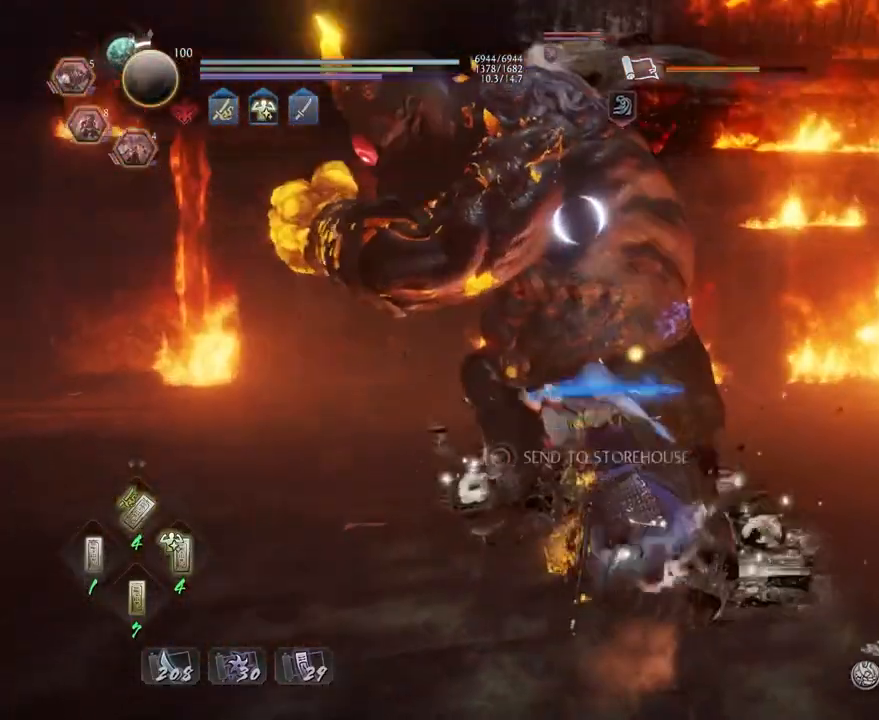
{"buttons": ["CROSS", "L1"], "left_stick": "left", "right_stick": "center", "events": [[33, "TRIANGLE", "up"], [133, "R1", "down"], [167, "CROSS", "down"], [217, "L1", "down"], [250, "R1", "up"], [317, "CROSS", "up"], [350, "left_stick", "left"], [433, "CROSS", "down"]]}
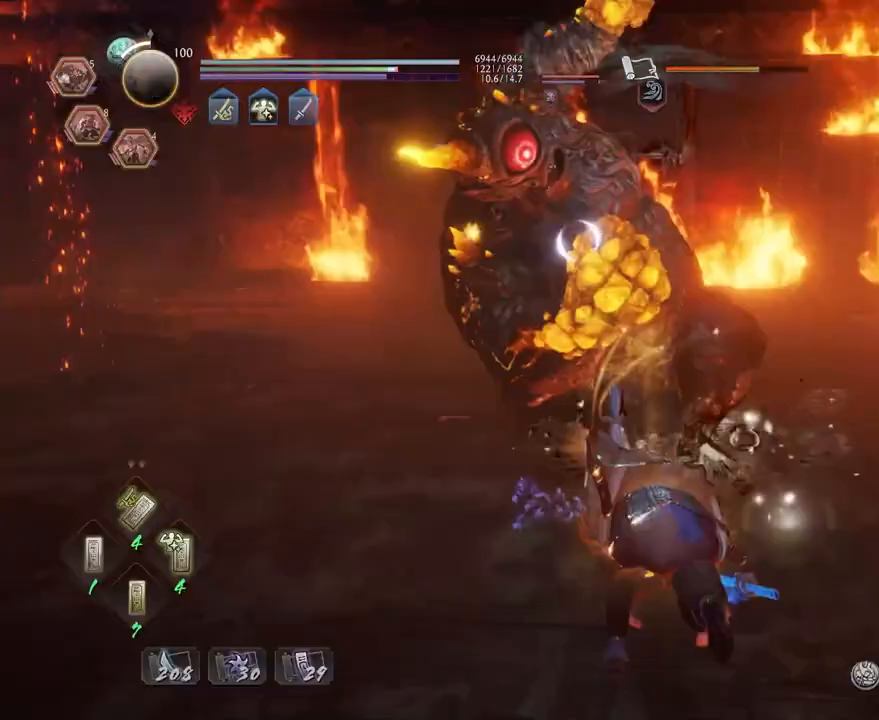
{"buttons": ["CROSS", "L1"], "left_stick": "up-left", "right_stick": "center", "events": [[67, "CROSS", "up"], [150, "L1", "up"], [350, "left_stick", "up-left"], [417, "L1", "down"], [483, "CROSS", "down"]]}